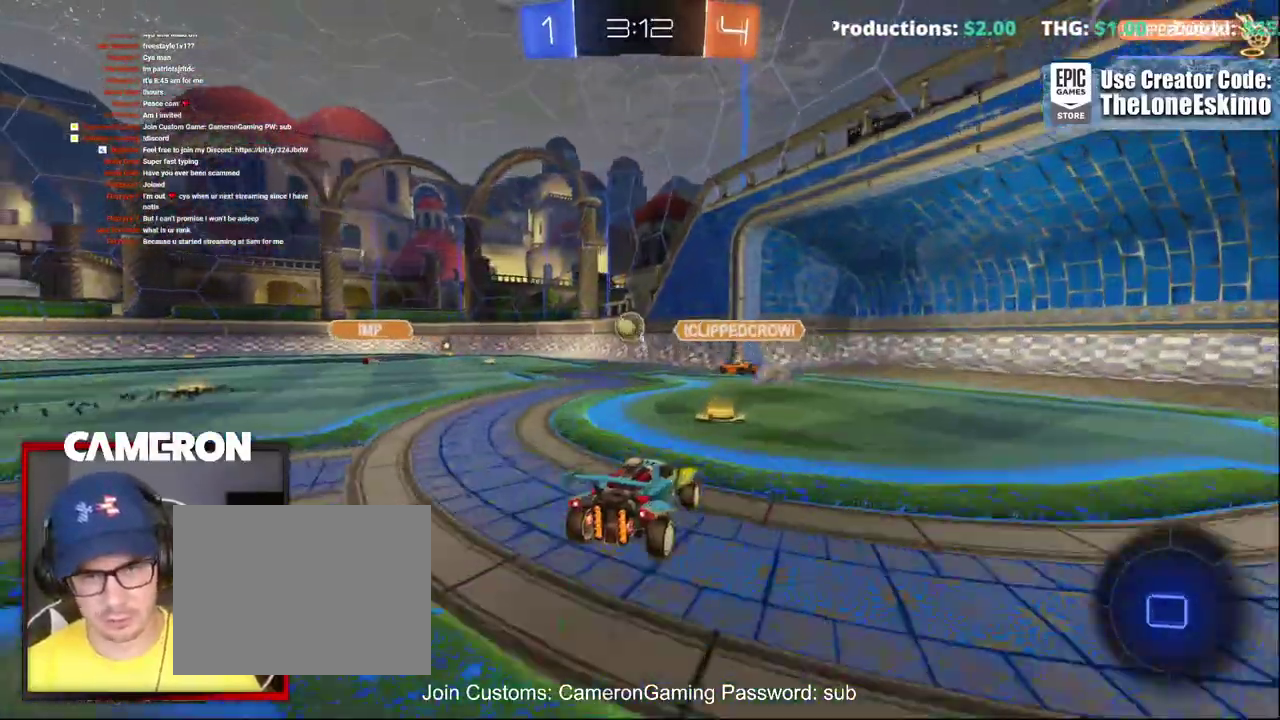
Gameplay with a controller (Xbox layout); each line is a JSON object with the inputs held at the frame after it. "events" lists button and stick changes between this image and that frame as [ms after this image, input, new state], when the widget could be followed in between. This document gives stick clicks only as held states, not as events. Not read: L1 R1.
{"buttons": ["B", "R2"], "left_stick": "center", "right_stick": "center"}
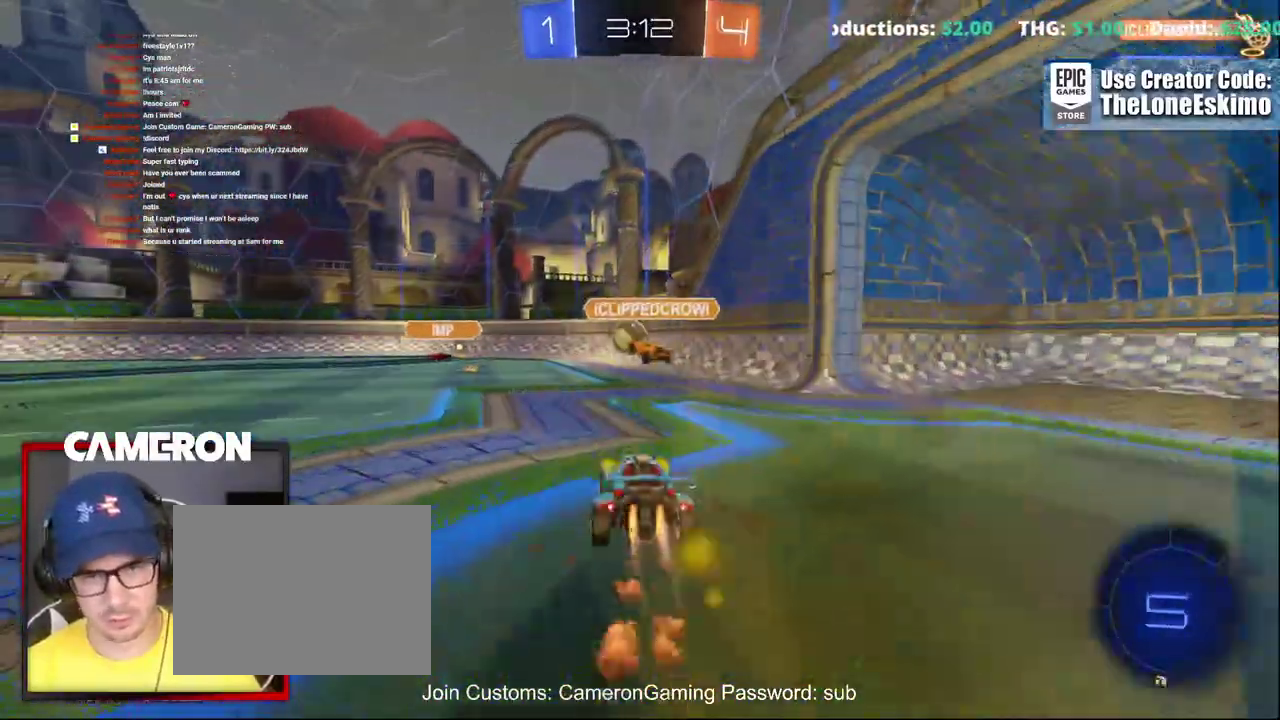
{"buttons": ["A", "R2"], "left_stick": "down", "right_stick": "center", "events": [[367, "left_stick", "right"], [383, "B", "up"], [450, "A", "down"], [483, "left_stick", "down"]]}
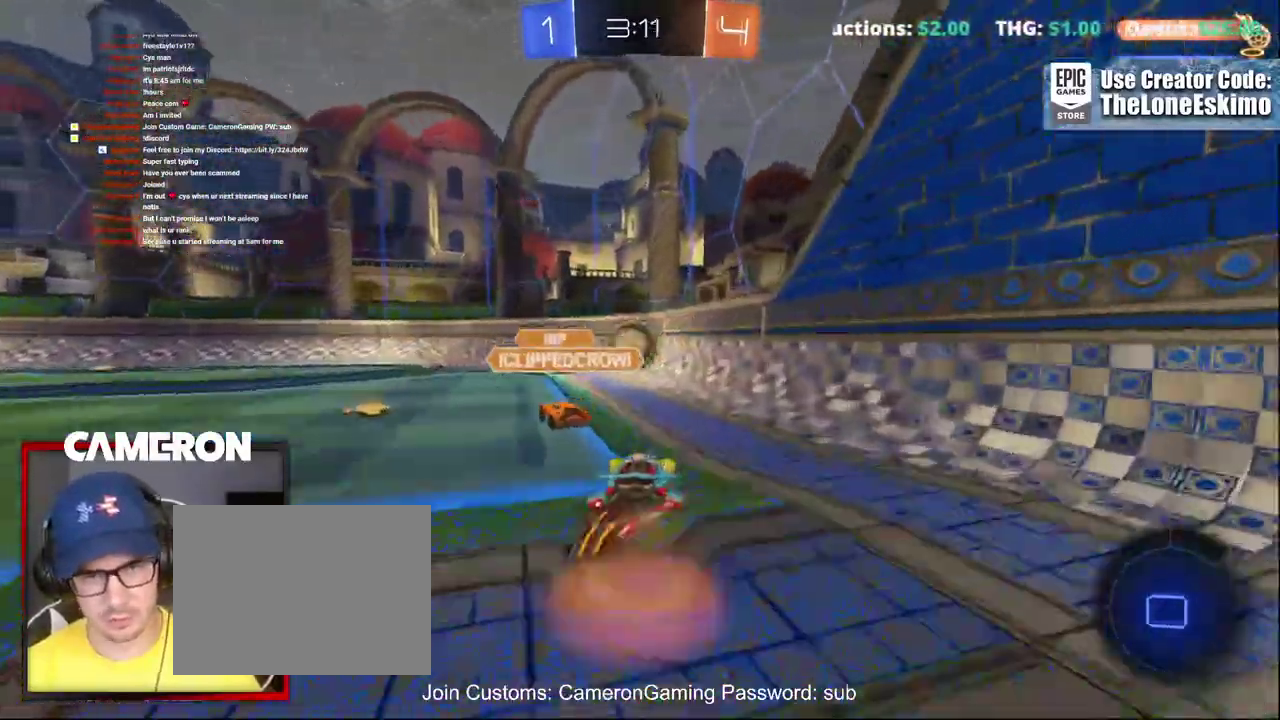
{"buttons": ["A", "B", "R2"], "left_stick": "up", "right_stick": "center"}
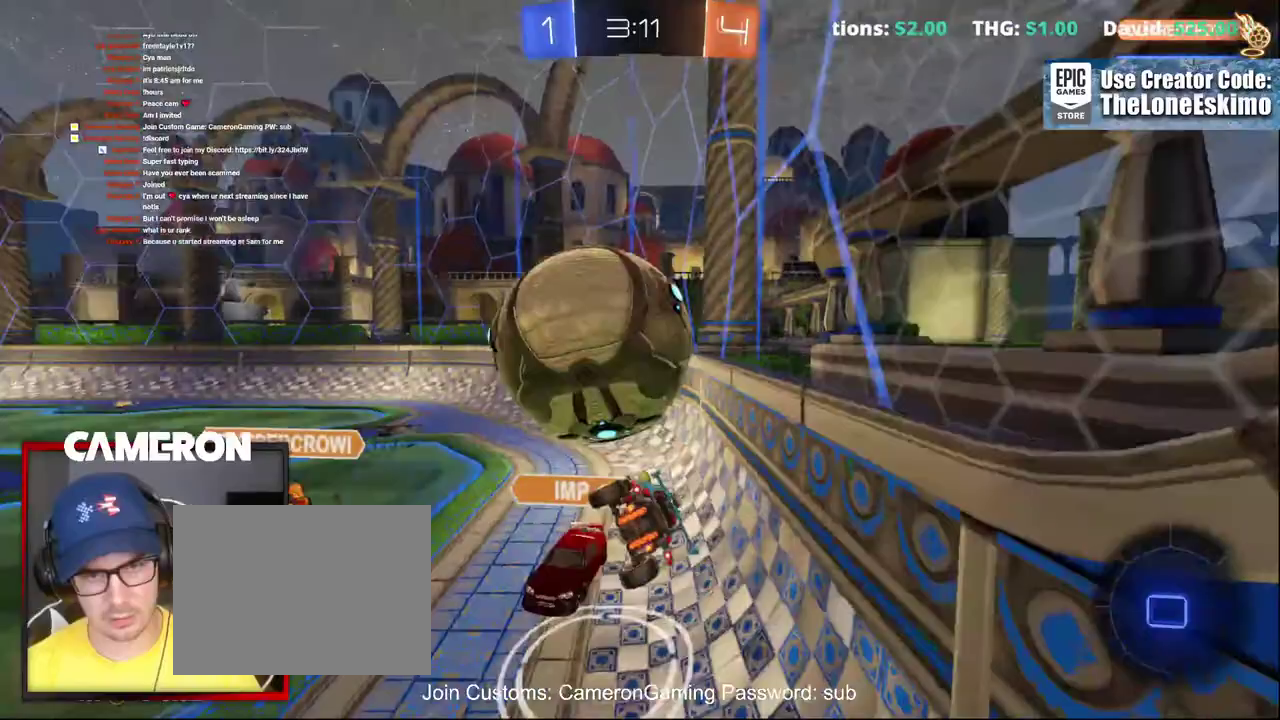
{"buttons": ["R2"], "left_stick": "right", "right_stick": "center"}
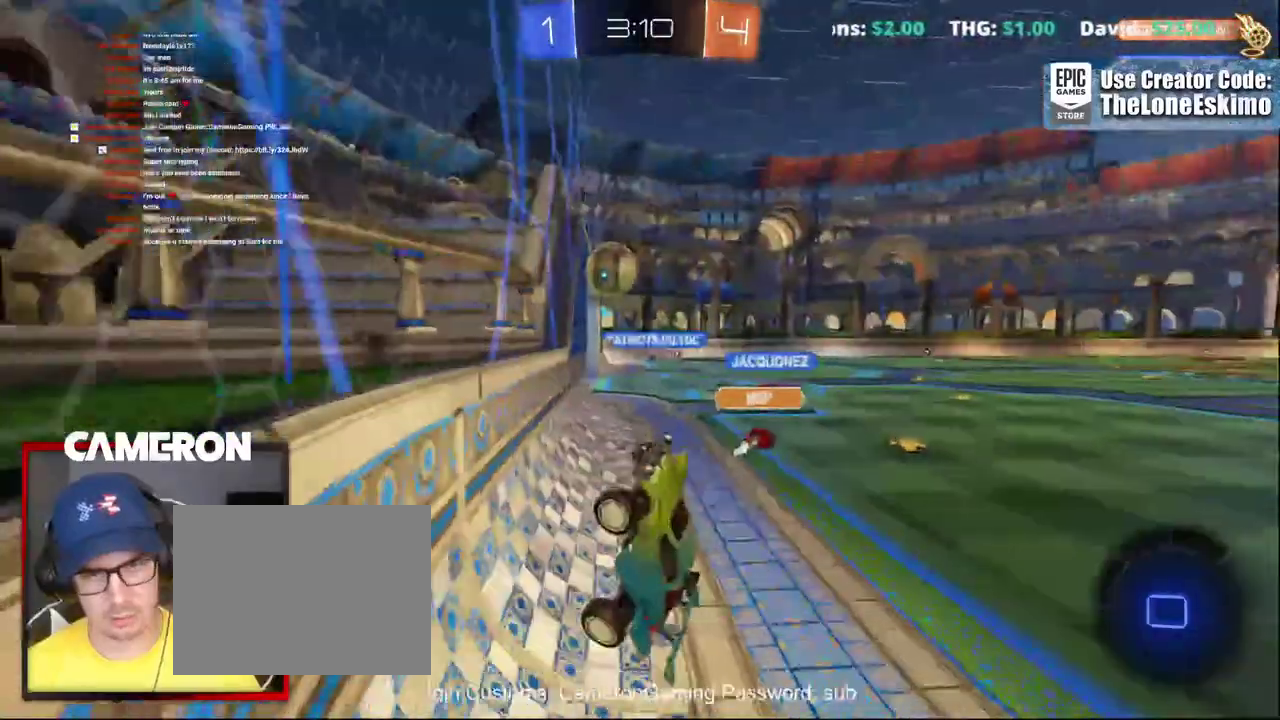
{"buttons": ["R2"], "left_stick": "right", "right_stick": "center", "events": []}
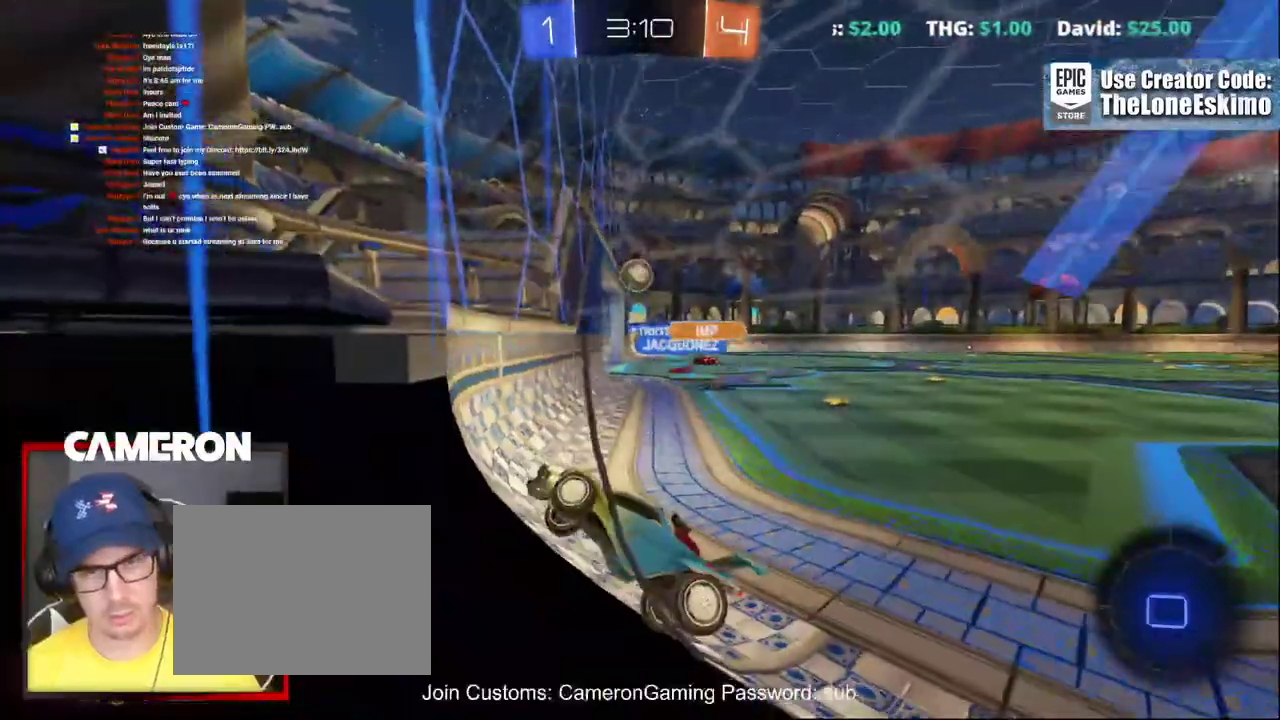
{"buttons": ["R2"], "left_stick": "right", "right_stick": "center", "events": []}
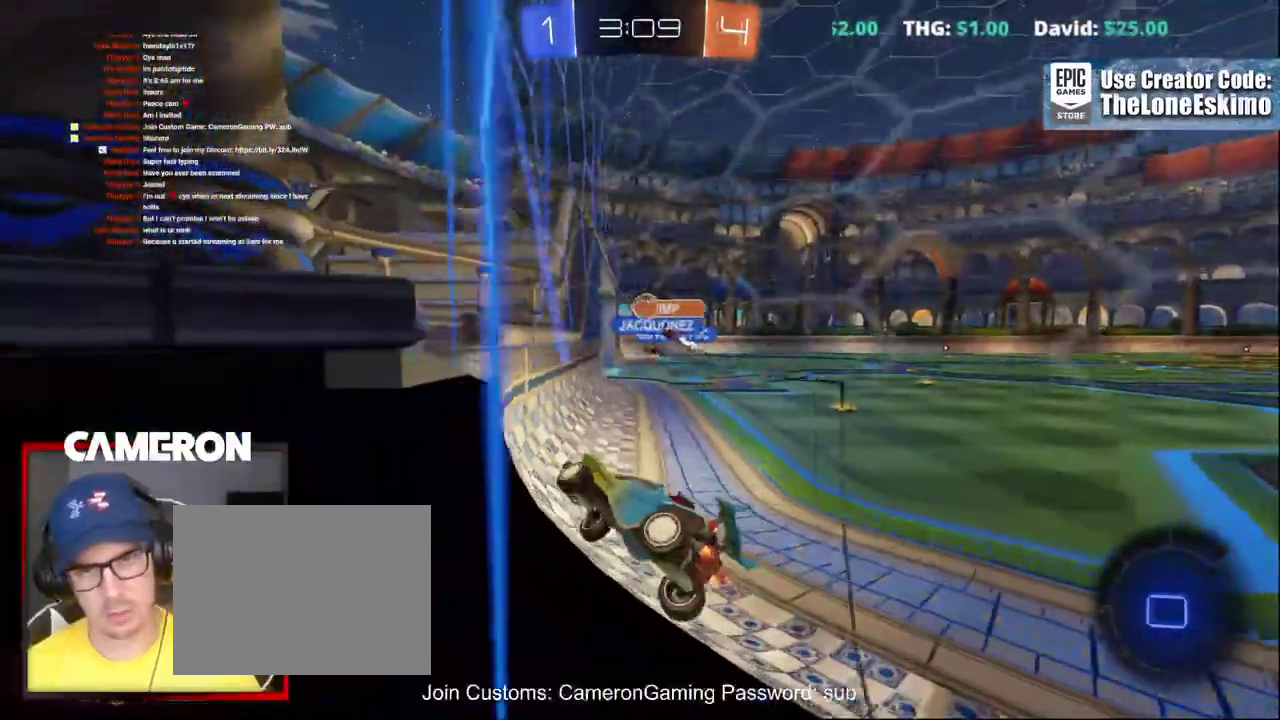
{"buttons": ["A", "R2"], "left_stick": "down-right", "right_stick": "center", "events": [[300, "left_stick", "down-right"], [350, "A", "down"], [350, "left_stick", "down"], [467, "left_stick", "down-right"]]}
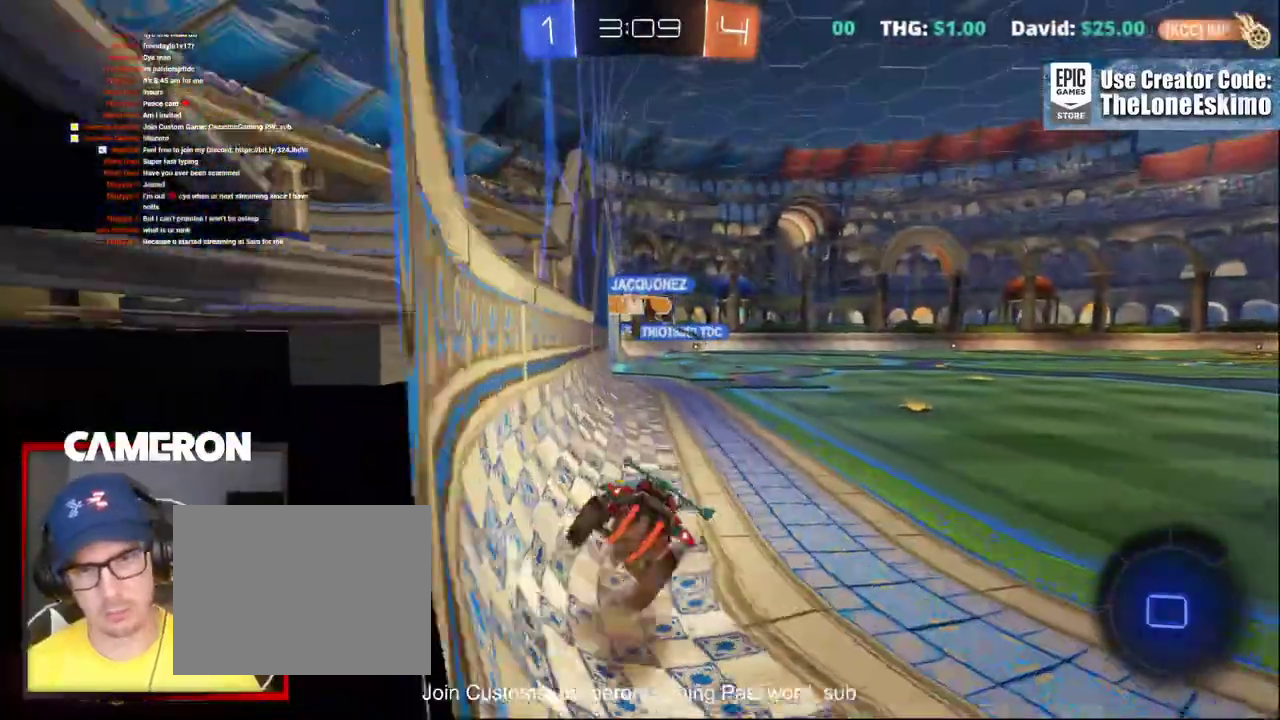
{"buttons": ["R2"], "left_stick": "up", "right_stick": "center", "events": [[133, "A", "up"], [200, "left_stick", "center"], [350, "left_stick", "down-right"], [417, "left_stick", "center"], [483, "left_stick", "up"]]}
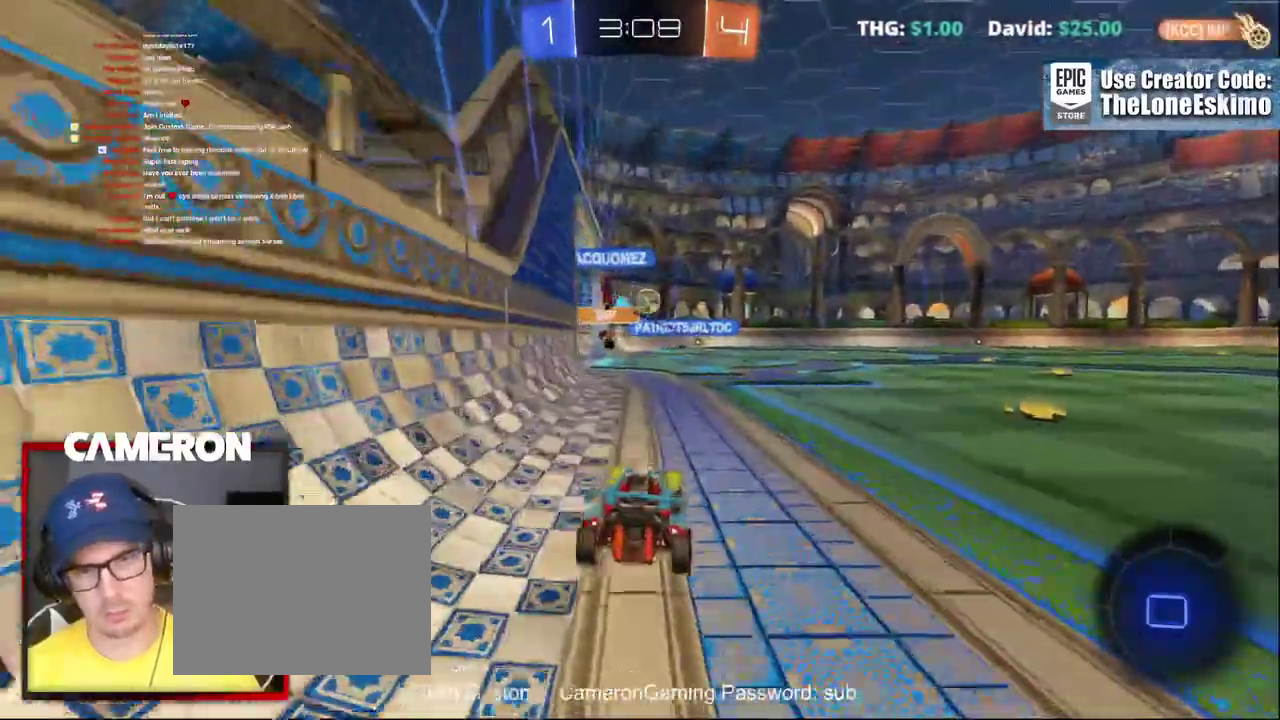
{"buttons": ["B", "R2"], "left_stick": "center", "right_stick": "center", "events": [[67, "A", "down"], [183, "left_stick", "up-right"], [317, "A", "up"], [350, "B", "down"], [467, "left_stick", "center"]]}
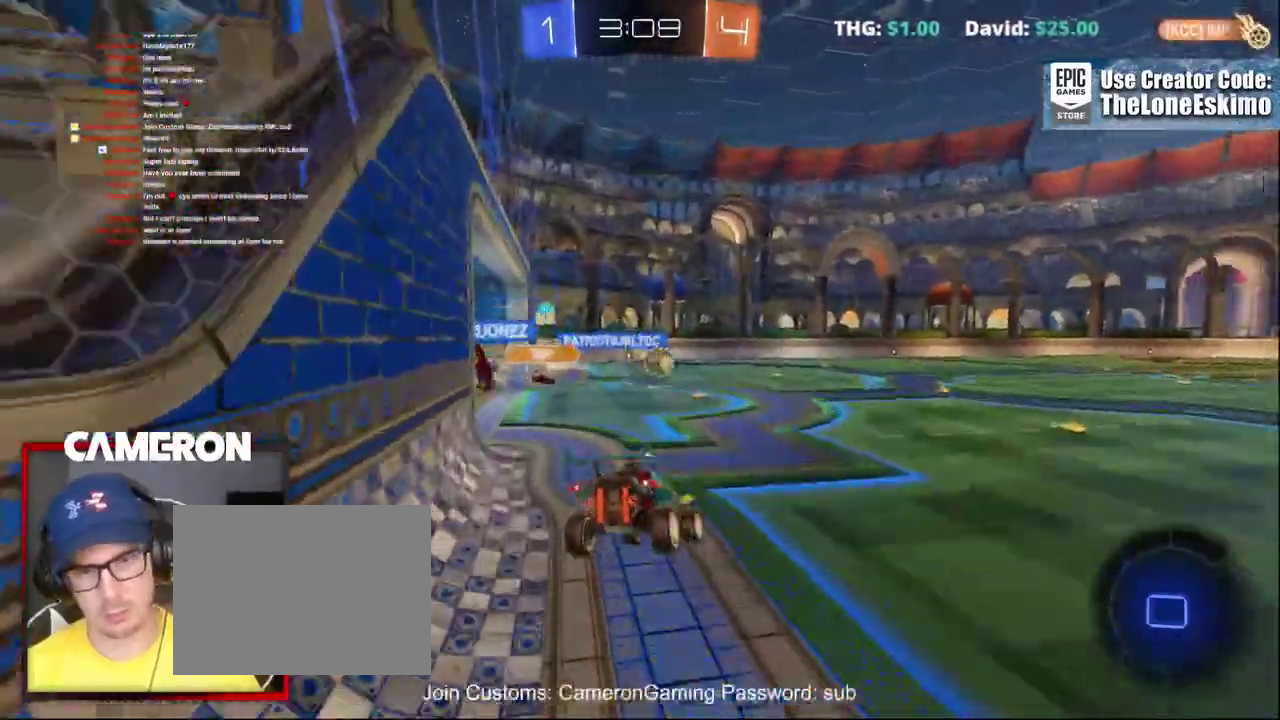
{"buttons": ["B", "R2"], "left_stick": "center", "right_stick": "center", "events": []}